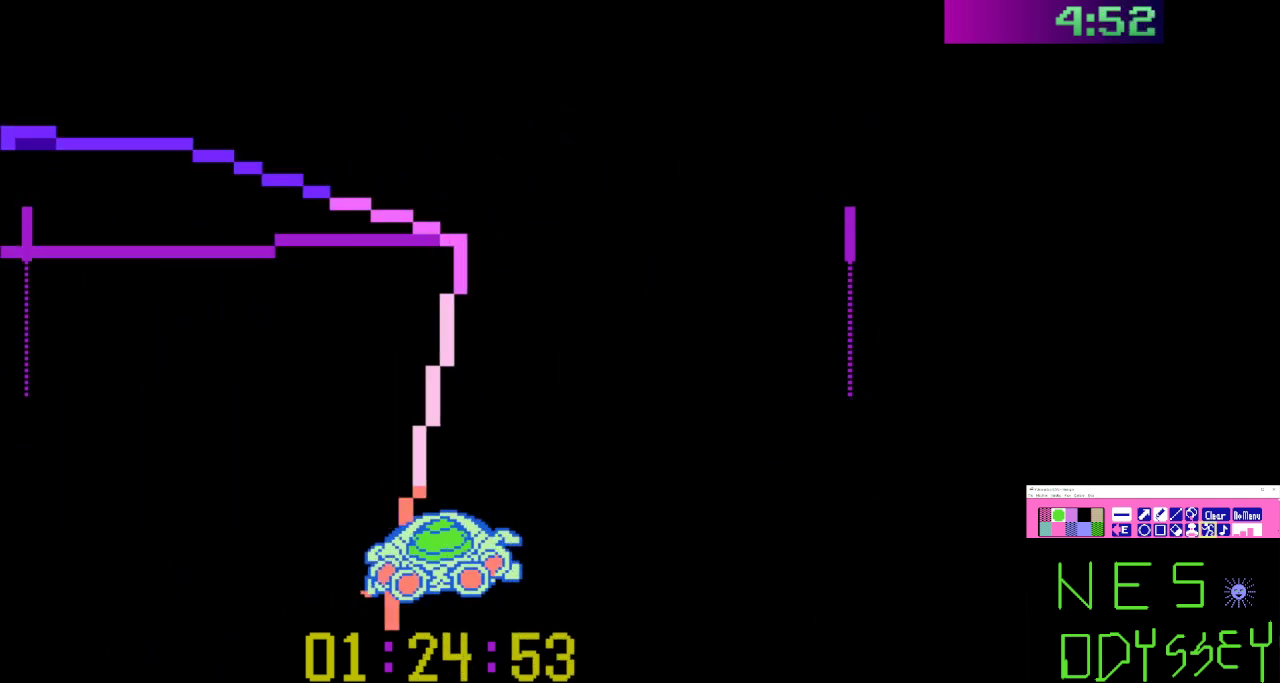
Gameplay with a controller (Nintendo layout); each line is a JSON object with the inputs held at the frame after it. "events" lists button and stick changes between this image and that frame as [ms after this image, input, new state], when the widget could be followed in between. Not read: L3 R3.
{"buttons": ["B", "DPAD_LEFT"], "events": [[400, "DPAD_DOWN", "up"]]}
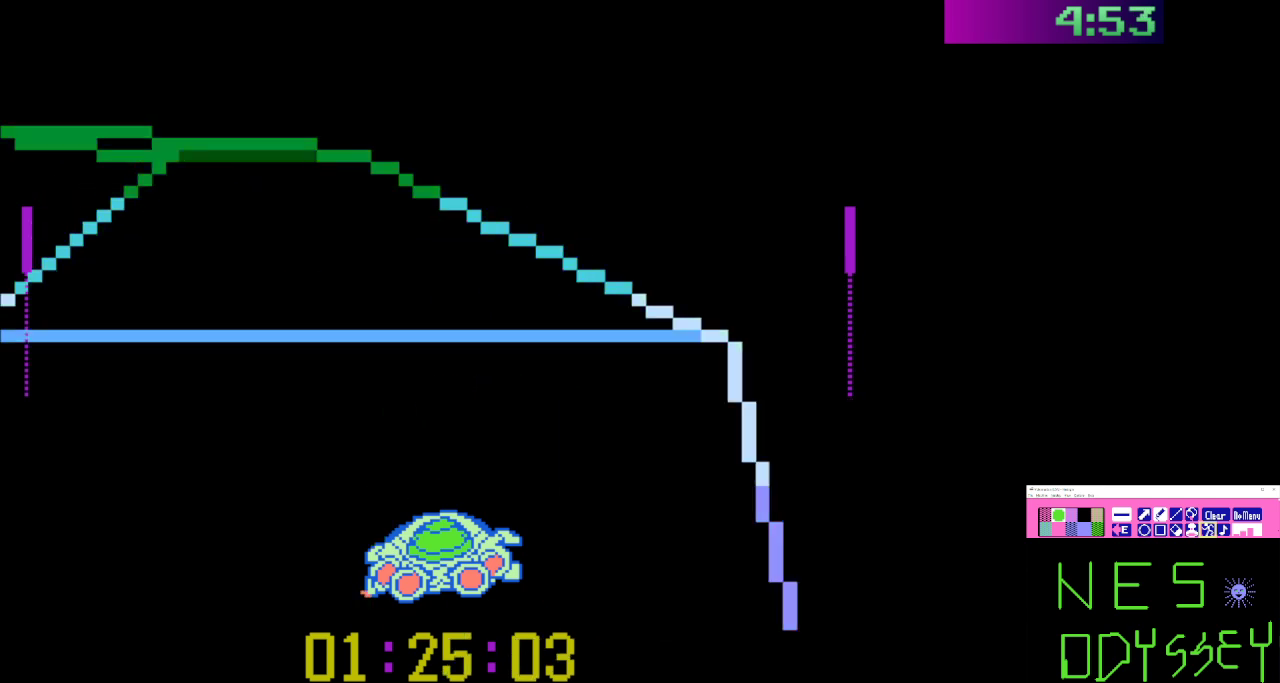
{"buttons": ["B"], "events": [[133, "DPAD_LEFT", "up"], [200, "DPAD_LEFT", "down"], [433, "DPAD_LEFT", "up"]]}
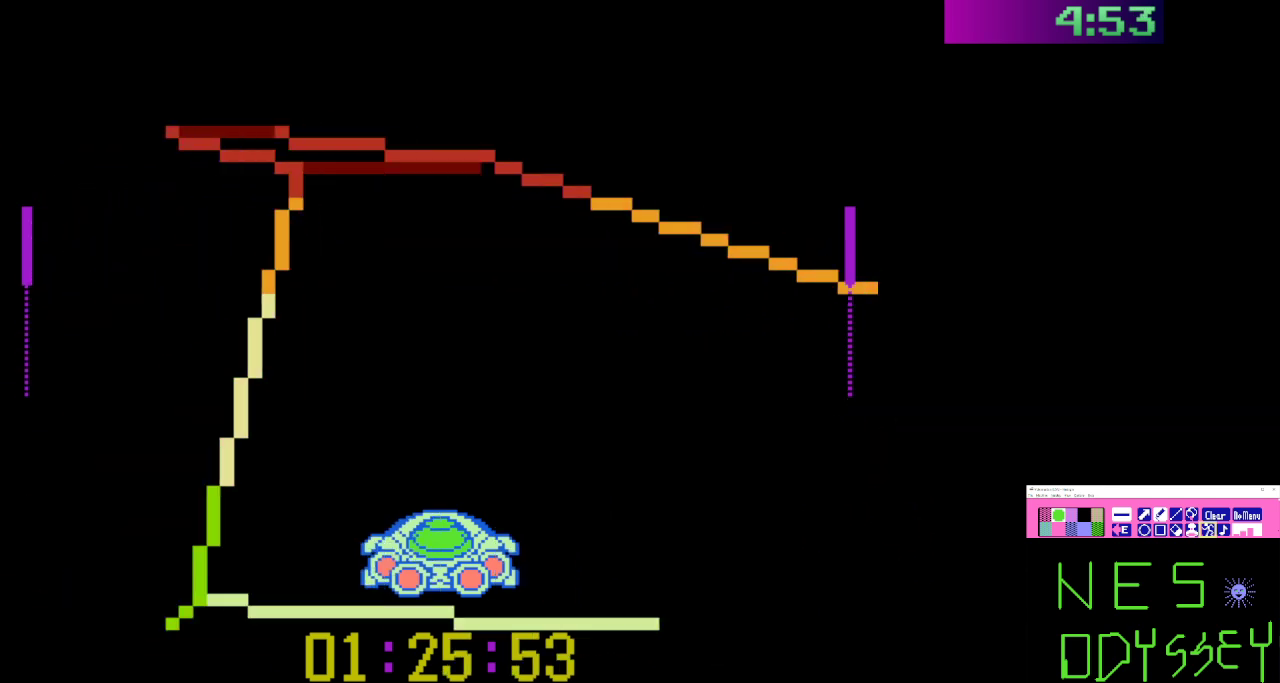
{"buttons": ["B", "DPAD_DOWN", "DPAD_LEFT"], "events": [[100, "A", "down"], [200, "A", "up"], [200, "DPAD_LEFT", "down"], [233, "DPAD_DOWN", "down"]]}
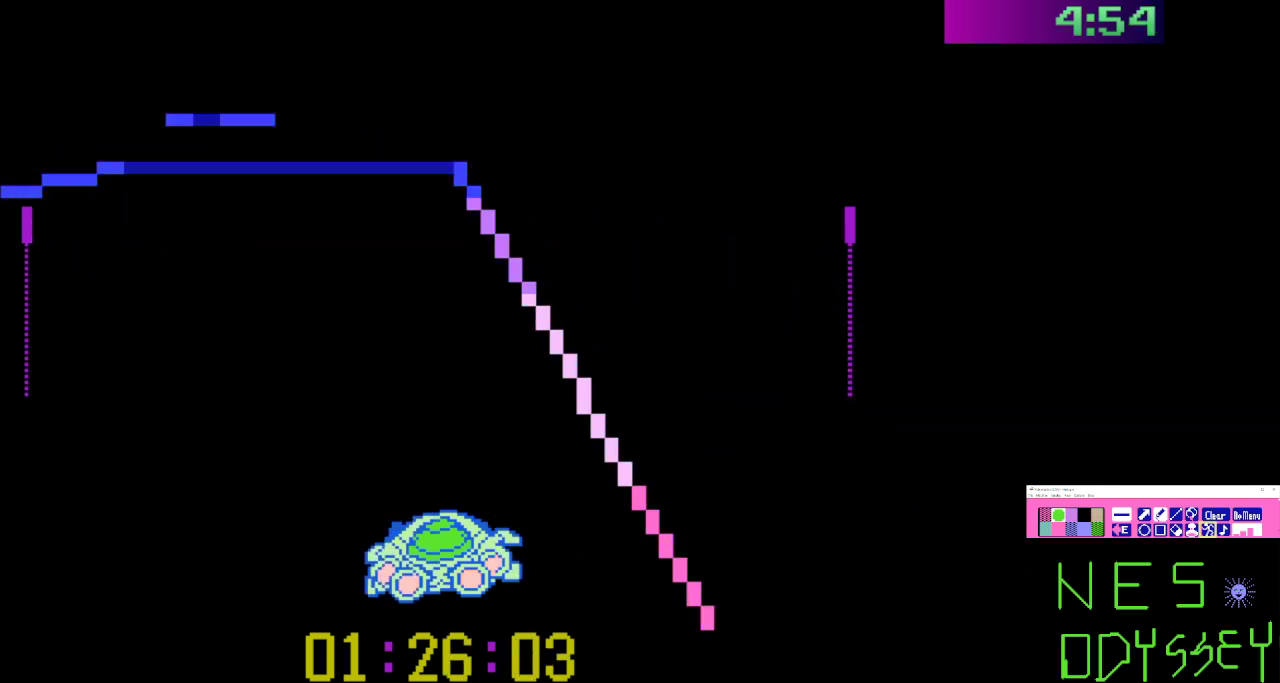
{"buttons": ["B", "DPAD_RIGHT"], "events": [[267, "DPAD_DOWN", "up"], [300, "DPAD_LEFT", "up"], [500, "DPAD_RIGHT", "down"]]}
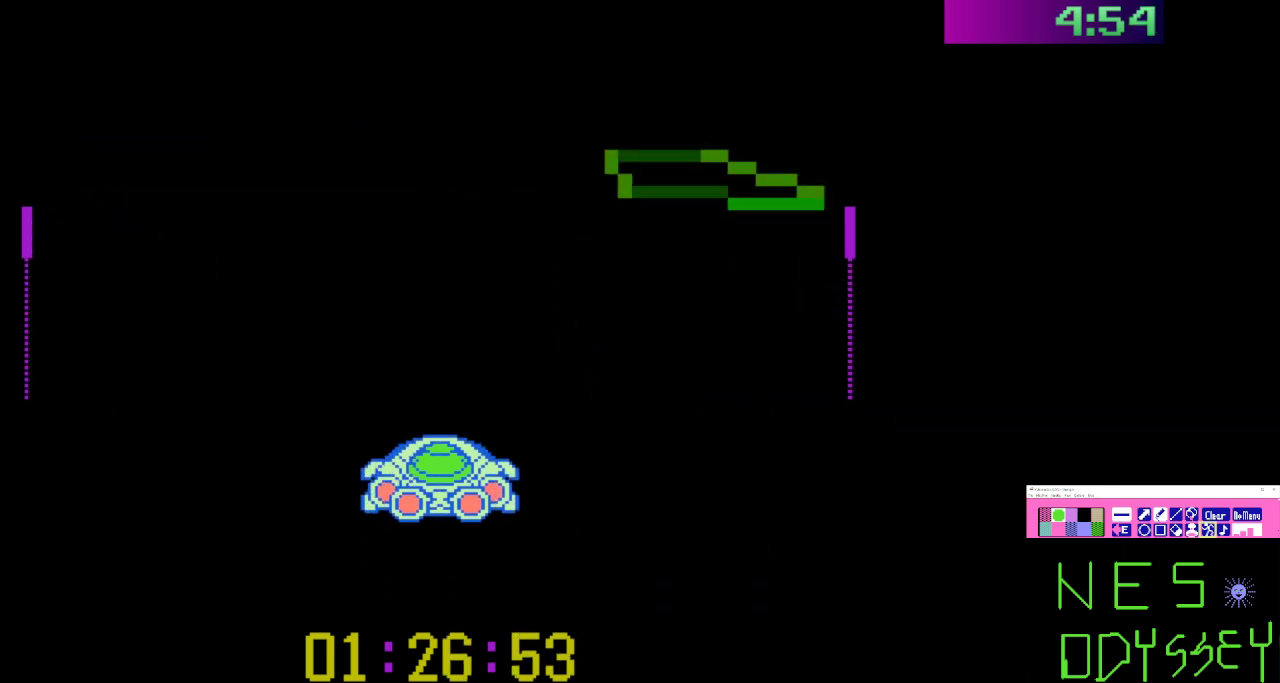
{"buttons": ["B"], "events": [[267, "DPAD_RIGHT", "up"]]}
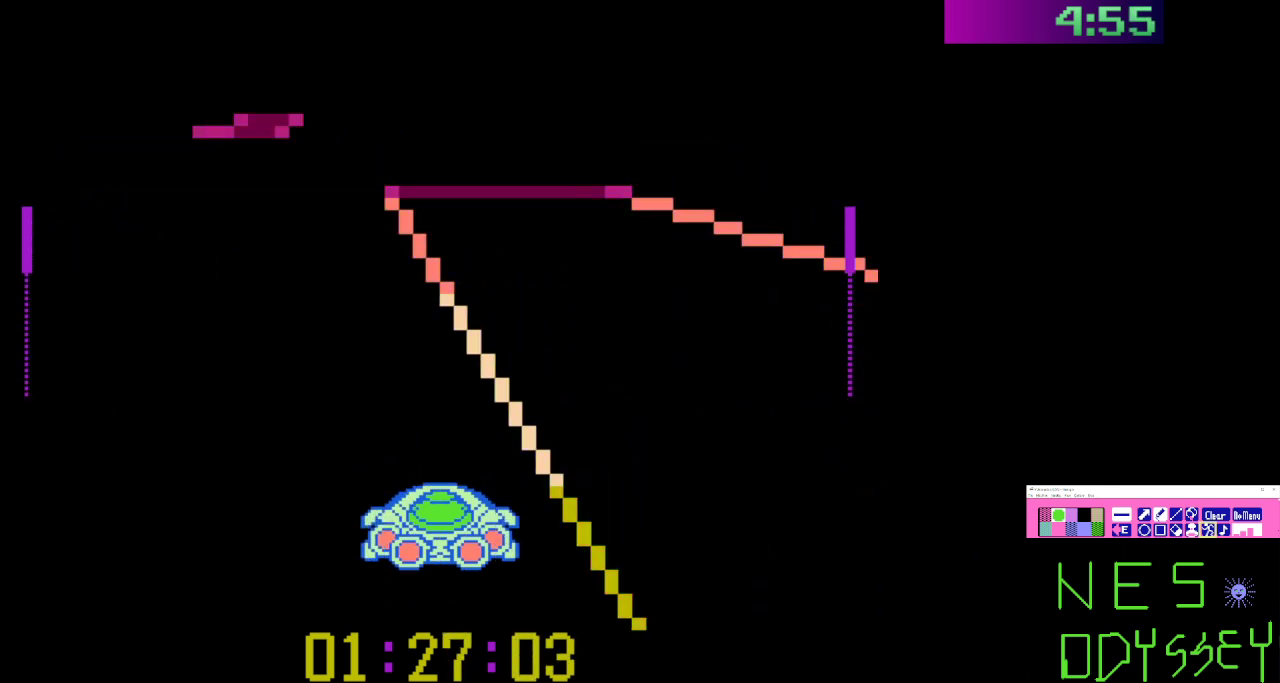
{"buttons": ["B", "DPAD_LEFT"], "events": [[267, "DPAD_LEFT", "down"], [400, "DPAD_DOWN", "down"], [500, "DPAD_DOWN", "up"]]}
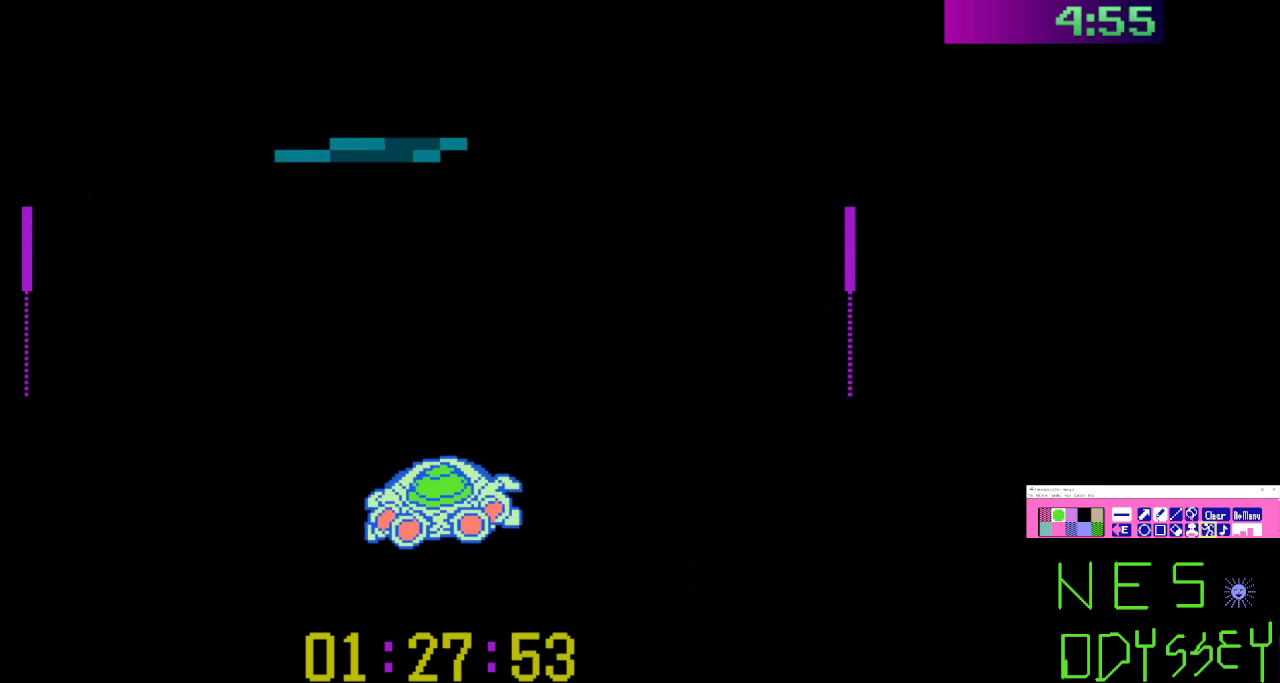
{"buttons": ["B"], "events": [[100, "DPAD_LEFT", "up"], [400, "A", "down"], [400, "DPAD_RIGHT", "down"], [500, "A", "up"], [500, "DPAD_RIGHT", "up"]]}
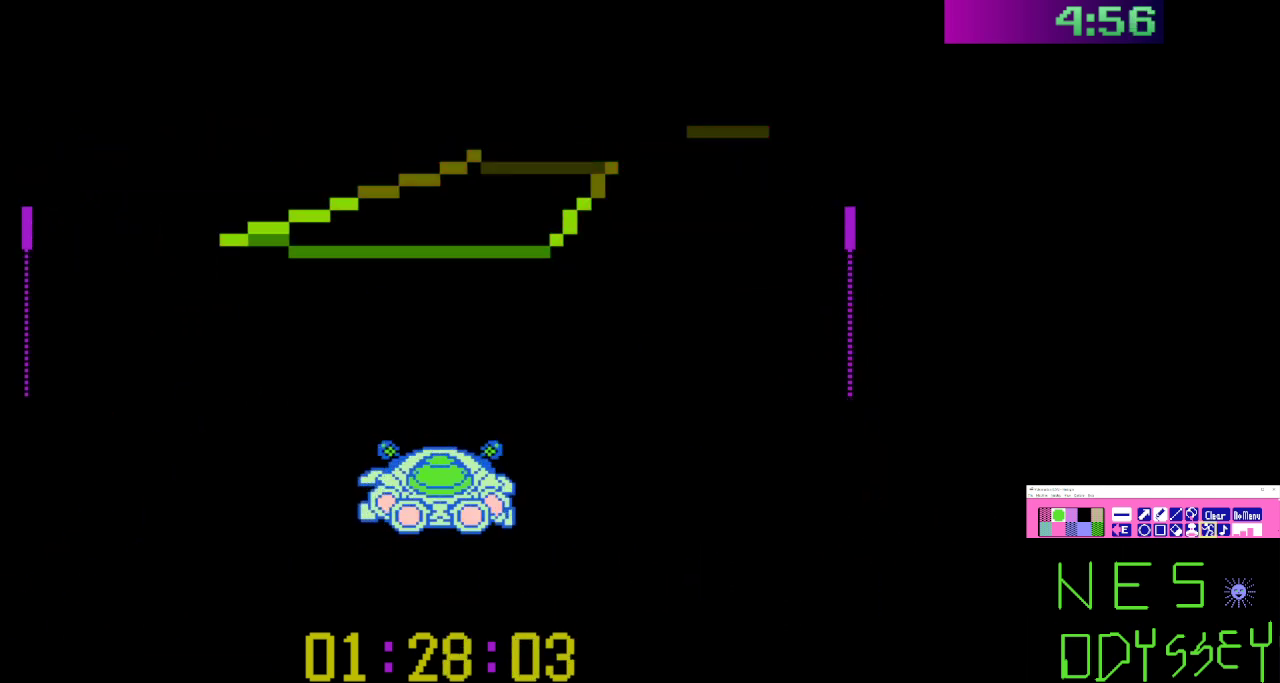
{"buttons": ["B", "DPAD_RIGHT"], "events": [[367, "DPAD_RIGHT", "down"]]}
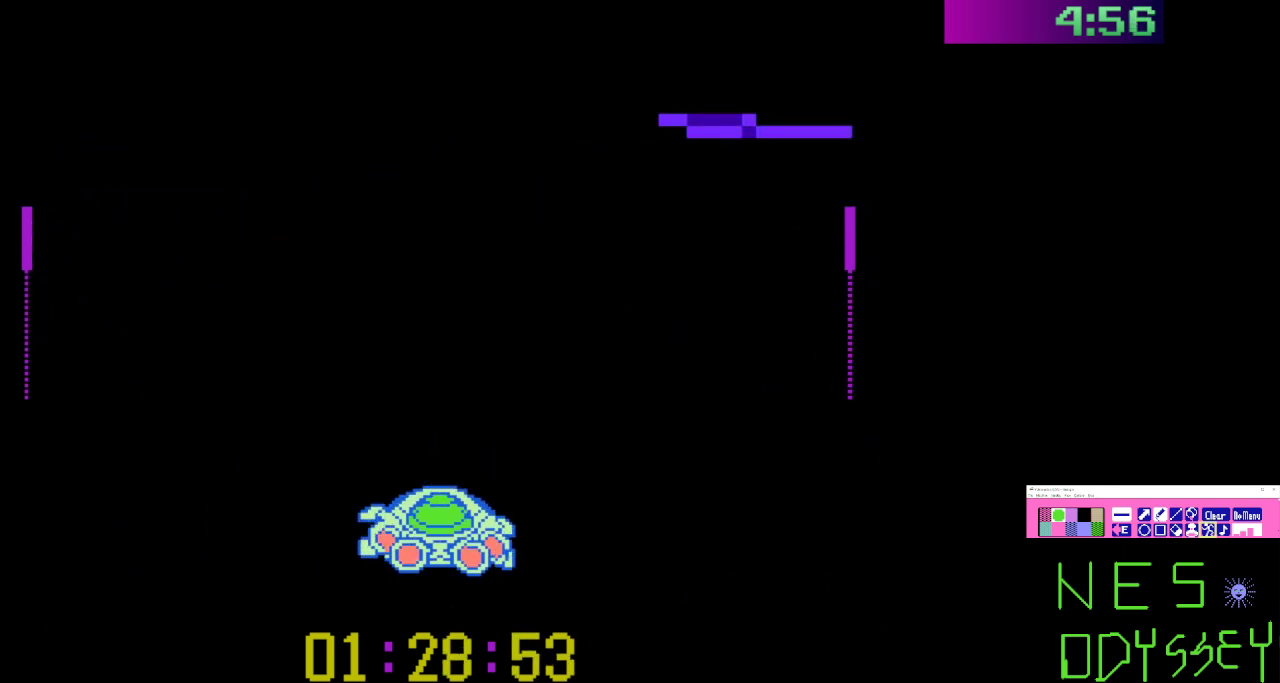
{"buttons": ["B", "DPAD_DOWN", "DPAD_RIGHT"], "events": [[167, "DPAD_RIGHT", "up"], [433, "DPAD_RIGHT", "down"], [467, "DPAD_DOWN", "down"]]}
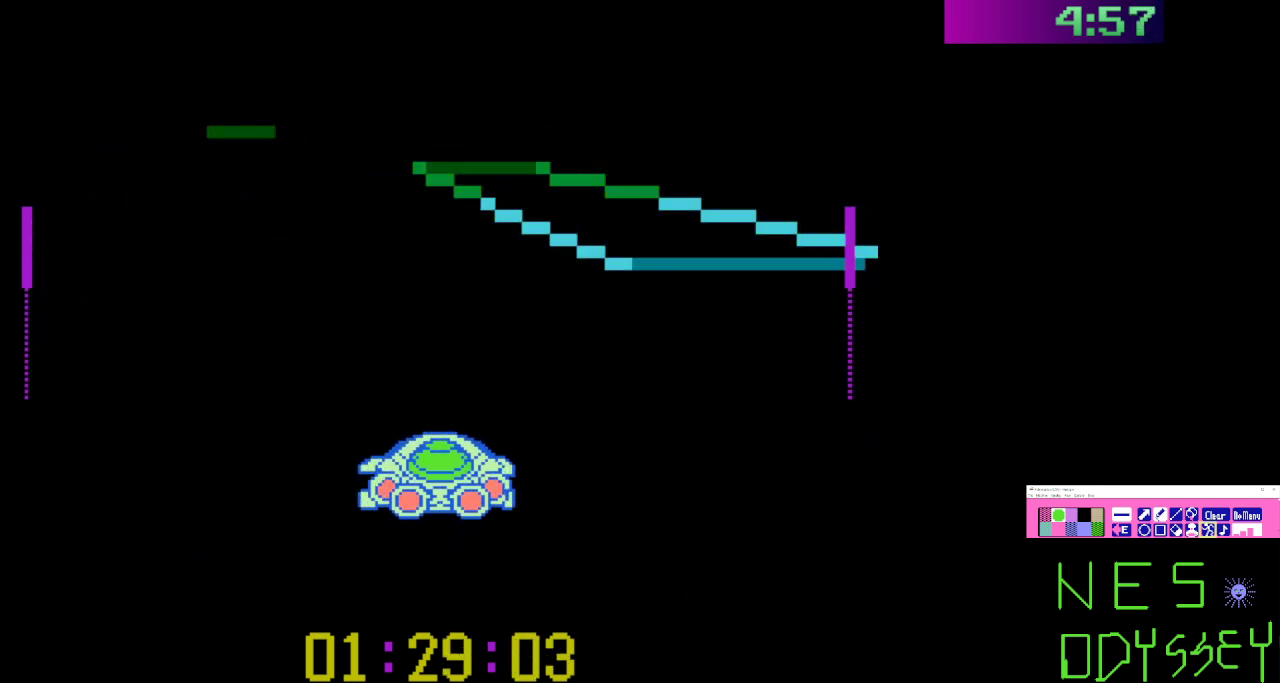
{"buttons": ["B", "DPAD_DOWN", "DPAD_LEFT"], "events": [[33, "DPAD_DOWN", "up"], [67, "DPAD_RIGHT", "up"], [300, "DPAD_LEFT", "down"], [333, "DPAD_DOWN", "down"]]}
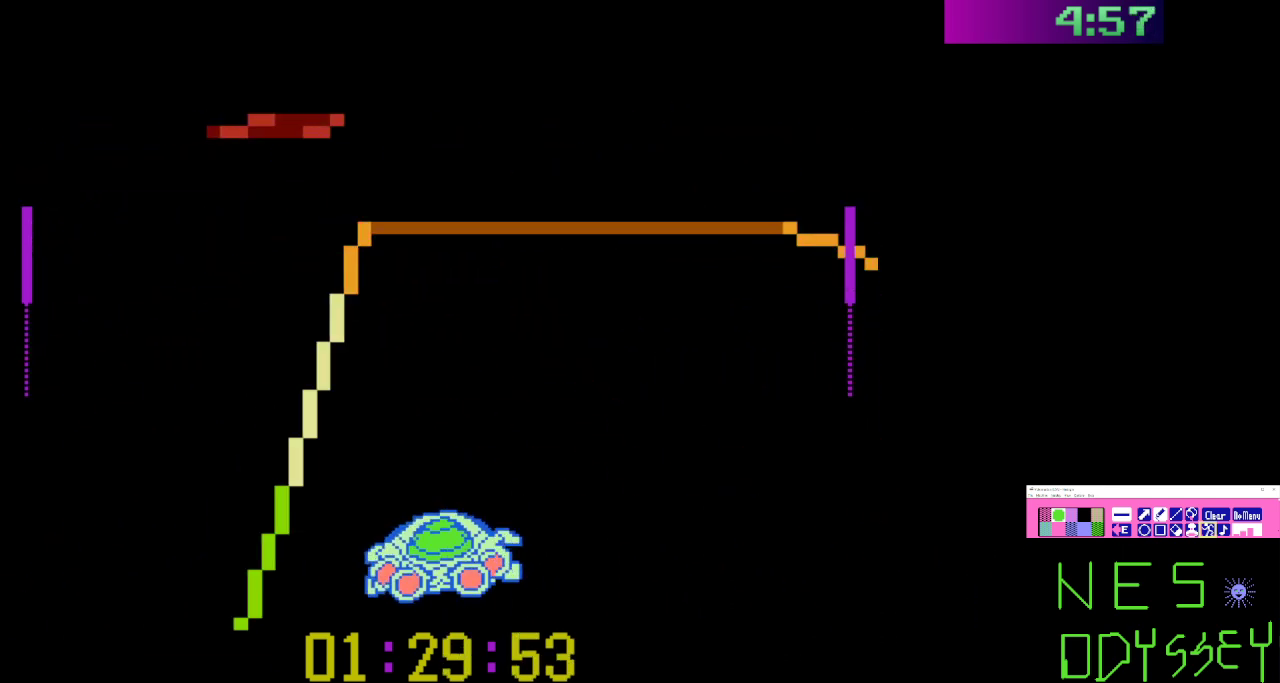
{"buttons": ["B"], "events": [[33, "DPAD_DOWN", "up"], [133, "DPAD_LEFT", "up"]]}
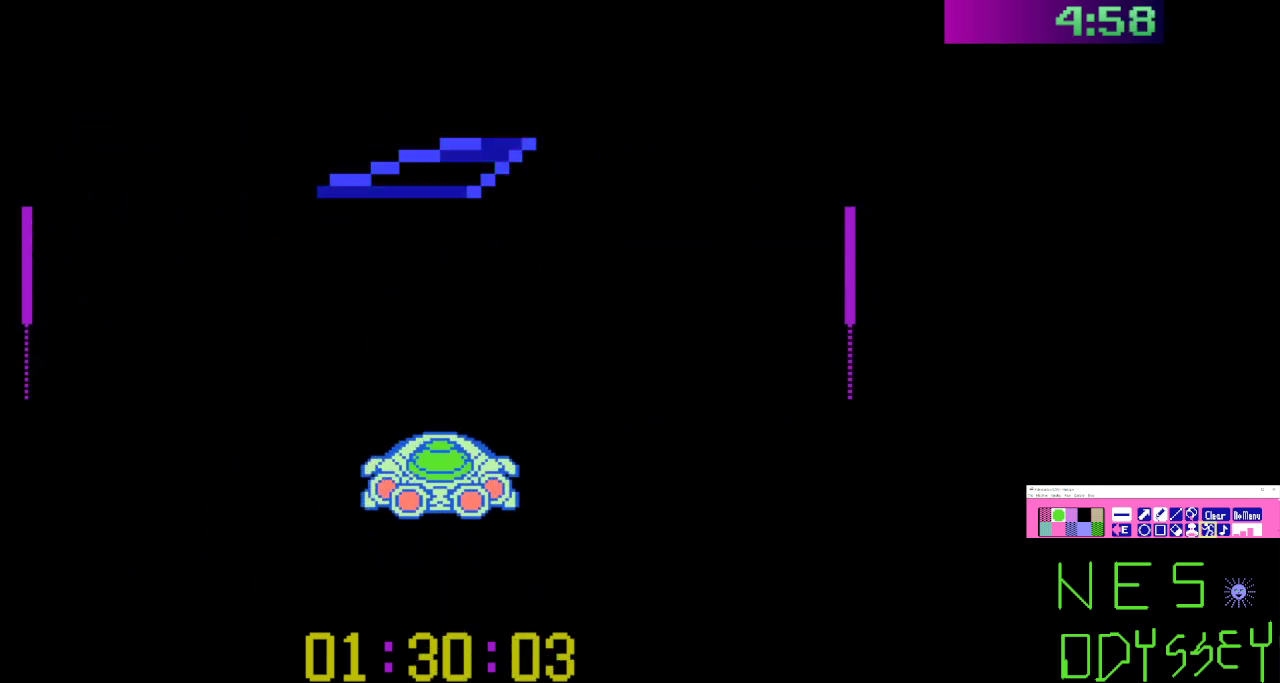
{"buttons": ["B"], "events": [[67, "A", "down"], [200, "A", "up"]]}
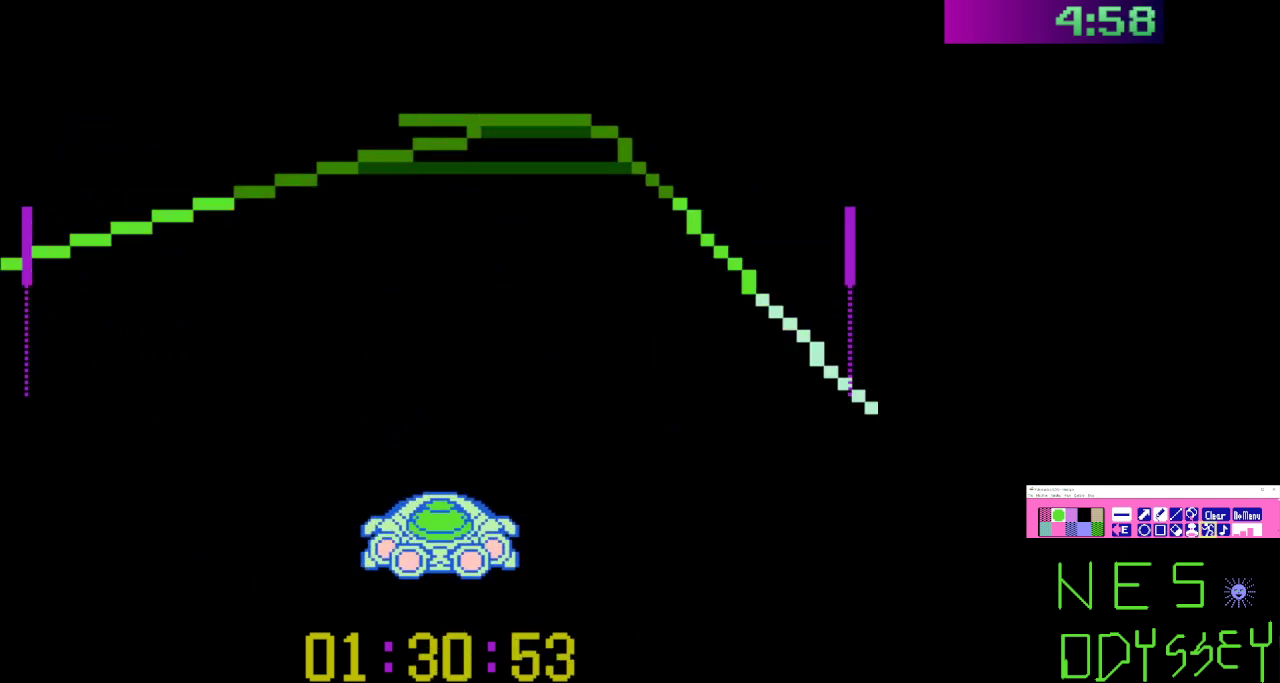
{"buttons": ["B"], "events": [[100, "DPAD_RIGHT", "down"], [200, "DPAD_RIGHT", "up"]]}
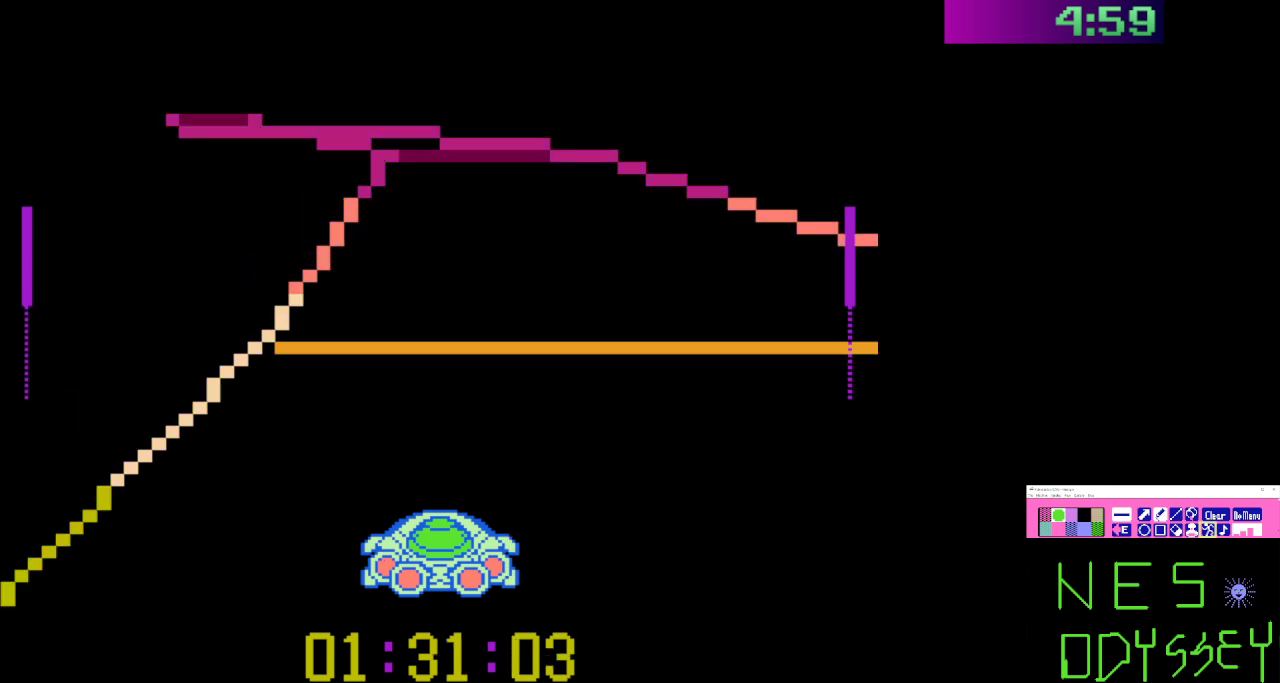
{"buttons": ["B", "DPAD_DOWN", "DPAD_LEFT"], "events": [[200, "DPAD_LEFT", "down"], [233, "DPAD_DOWN", "down"], [300, "DPAD_DOWN", "up"], [333, "DPAD_LEFT", "up"], [467, "DPAD_LEFT", "down"], [500, "DPAD_DOWN", "down"]]}
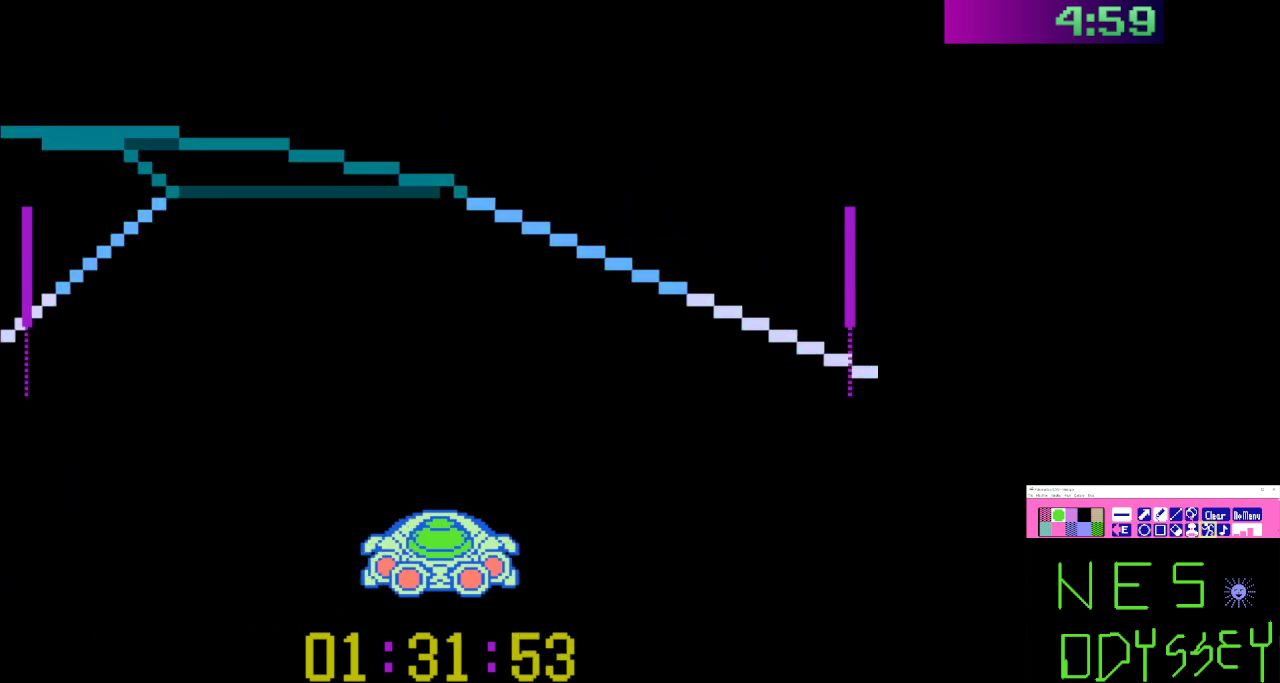
{"buttons": ["A", "B"], "events": [[267, "DPAD_DOWN", "up"], [333, "DPAD_LEFT", "up"], [467, "A", "down"]]}
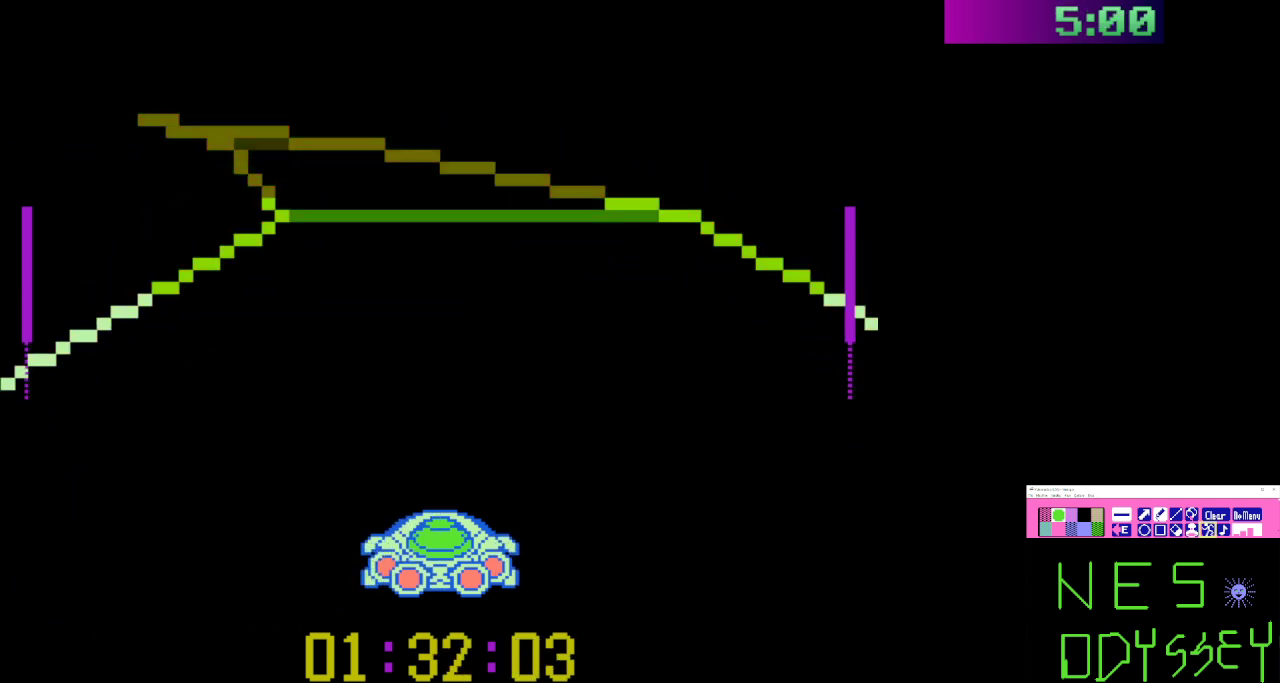
{"buttons": ["B"], "events": [[33, "DPAD_LEFT", "down"], [67, "A", "up"], [67, "DPAD_DOWN", "down"], [300, "DPAD_DOWN", "up"], [333, "DPAD_LEFT", "up"]]}
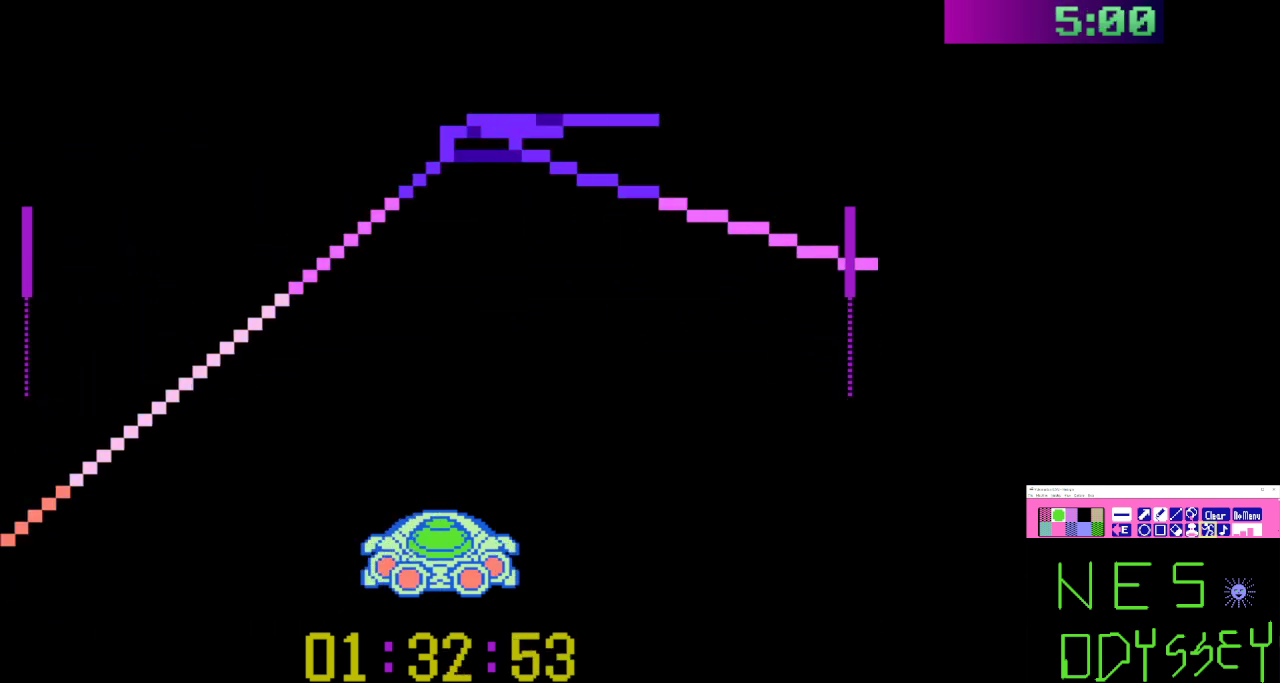
{"buttons": ["B", "DPAD_RIGHT"], "events": [[433, "DPAD_RIGHT", "down"]]}
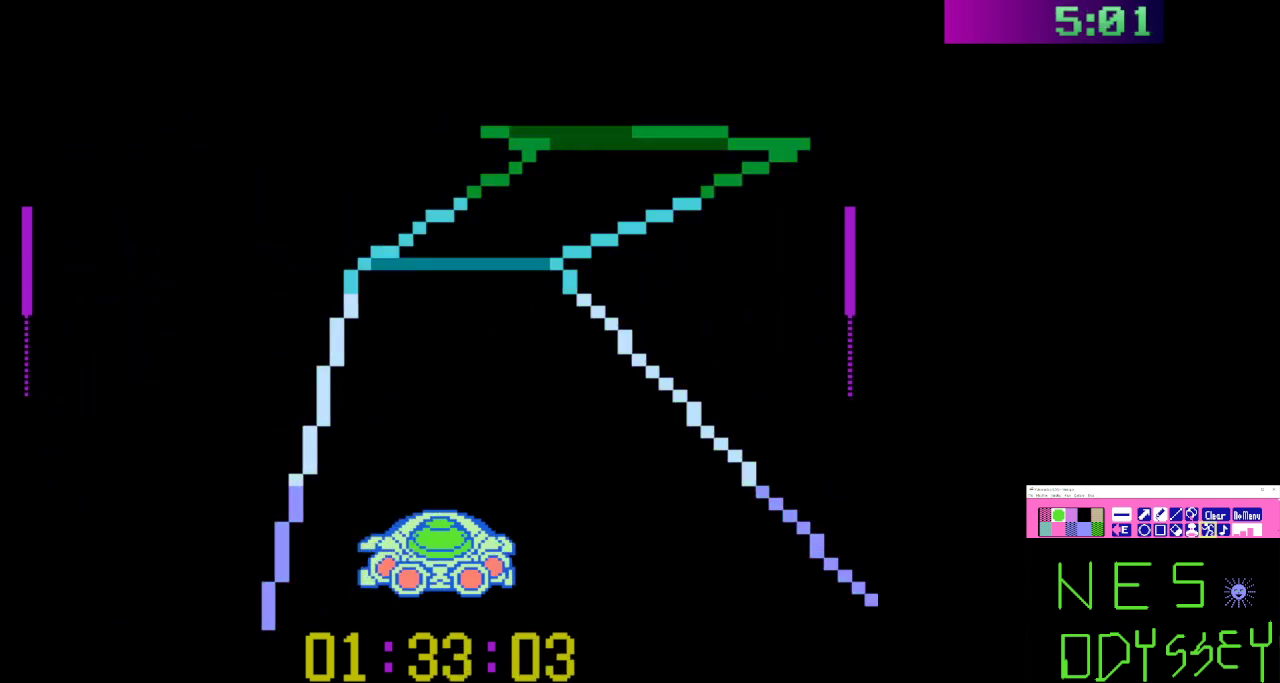
{"buttons": ["B"], "events": [[133, "DPAD_RIGHT", "up"]]}
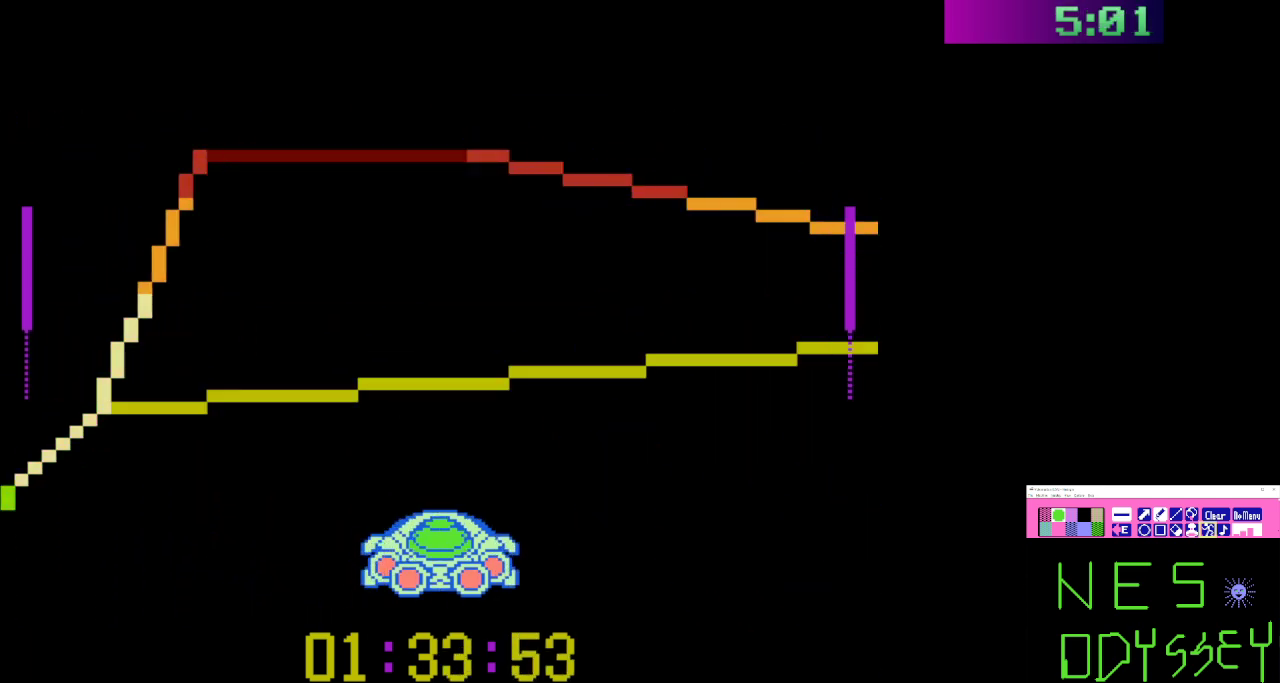
{"buttons": ["A", "B", "DPAD_DOWN", "DPAD_LEFT"], "events": [[100, "DPAD_LEFT", "down"], [167, "A", "down"], [167, "DPAD_DOWN", "down"]]}
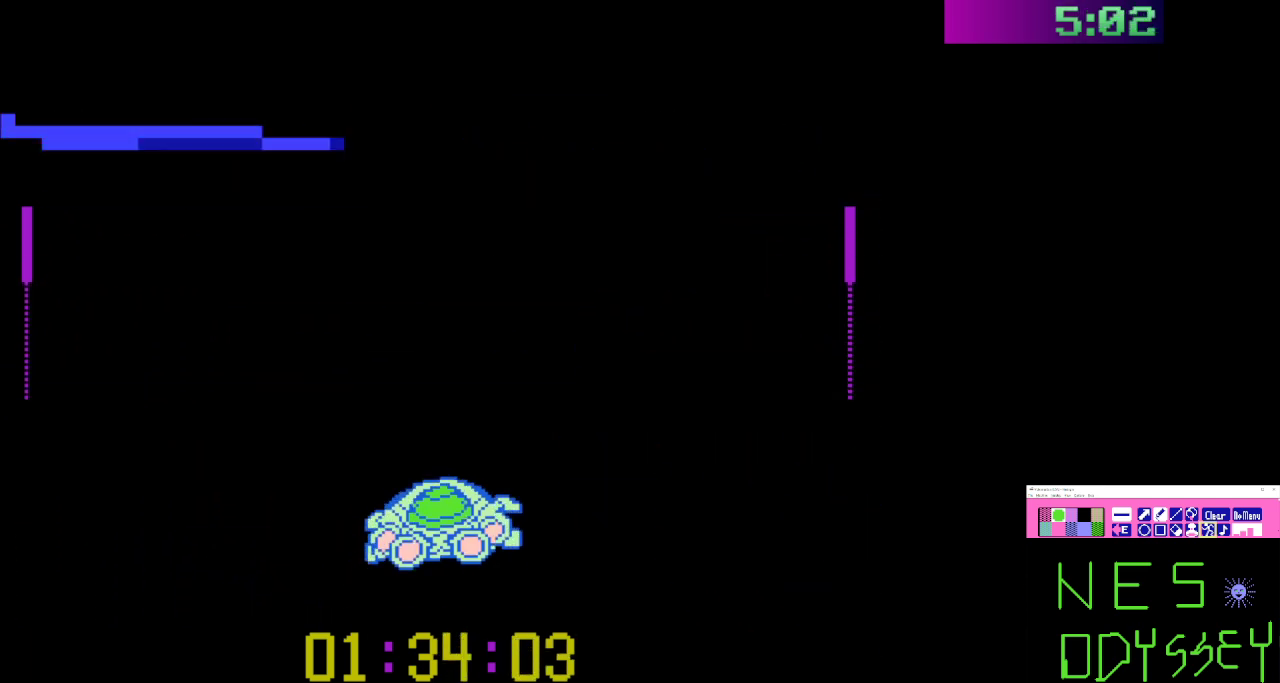
{"buttons": ["B", "DPAD_LEFT"], "events": [[100, "A", "up"], [133, "DPAD_DOWN", "up"], [267, "DPAD_LEFT", "up"], [467, "DPAD_LEFT", "down"]]}
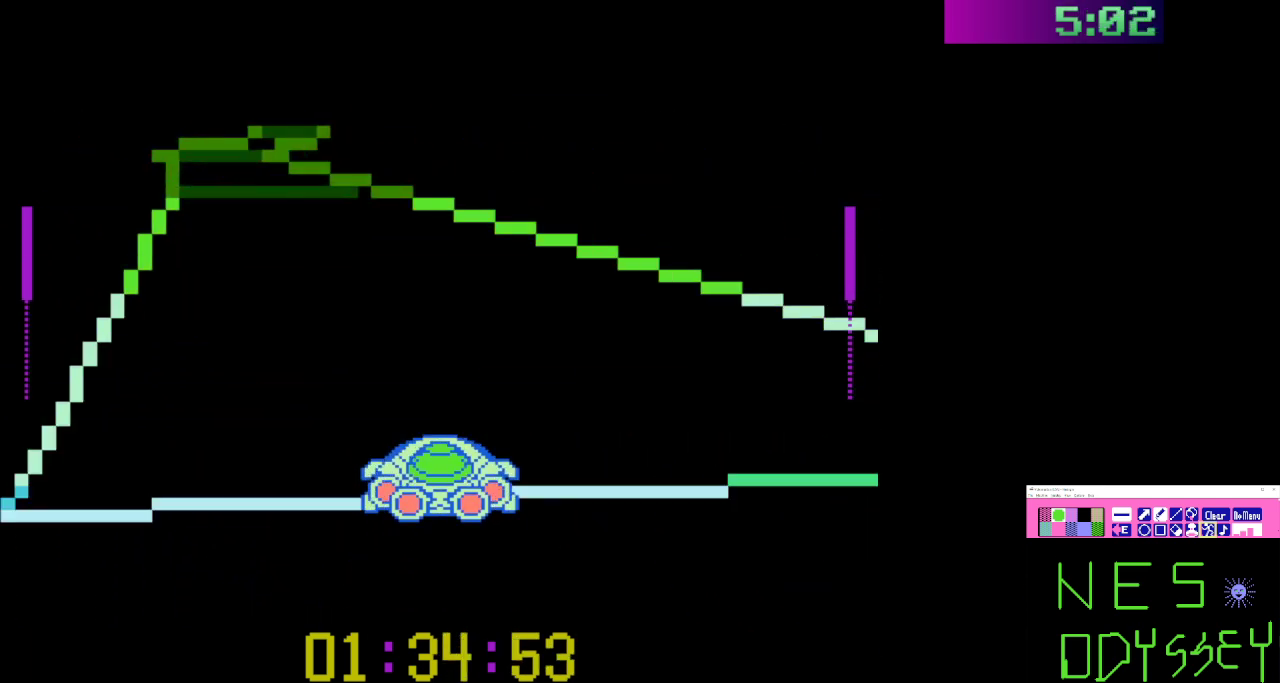
{"buttons": ["B", "DPAD_RIGHT"], "events": [[33, "DPAD_DOWN", "down"], [267, "DPAD_DOWN", "up"], [333, "DPAD_LEFT", "up"], [500, "DPAD_RIGHT", "down"]]}
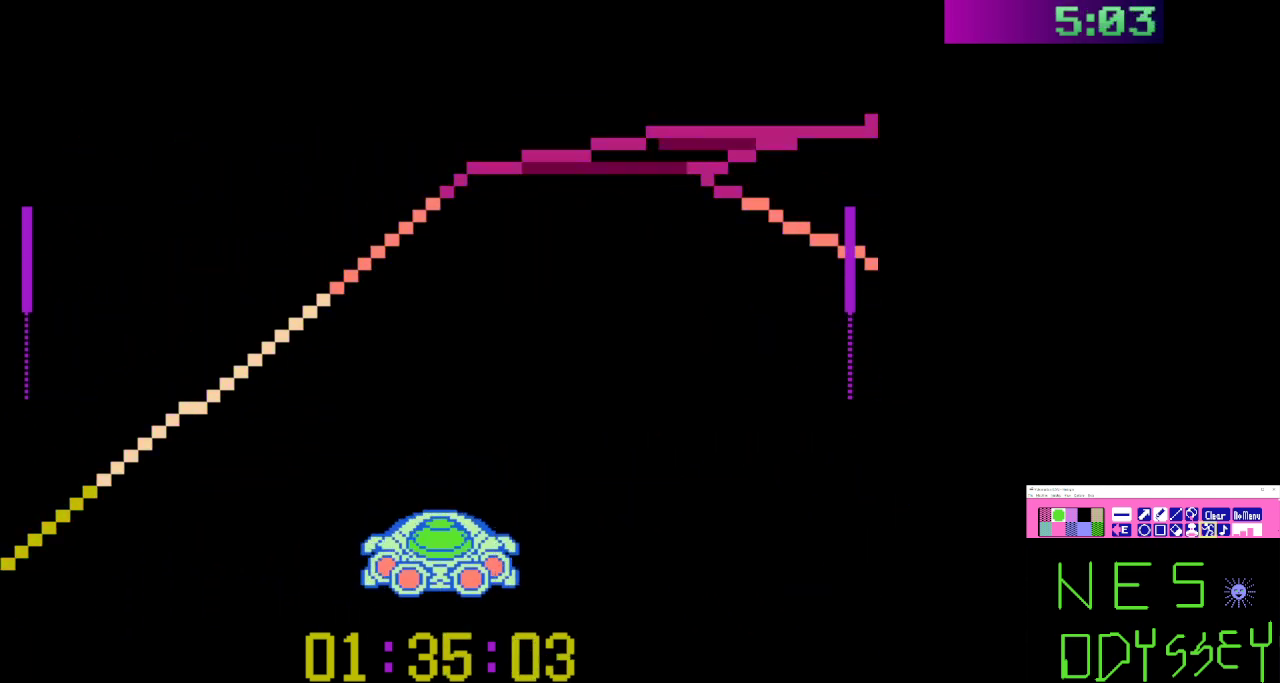
{"buttons": ["A", "B", "DPAD_RIGHT"], "events": [[67, "DPAD_DOWN", "down"], [167, "DPAD_DOWN", "up"], [200, "DPAD_RIGHT", "up"], [400, "A", "down"], [400, "DPAD_RIGHT", "down"]]}
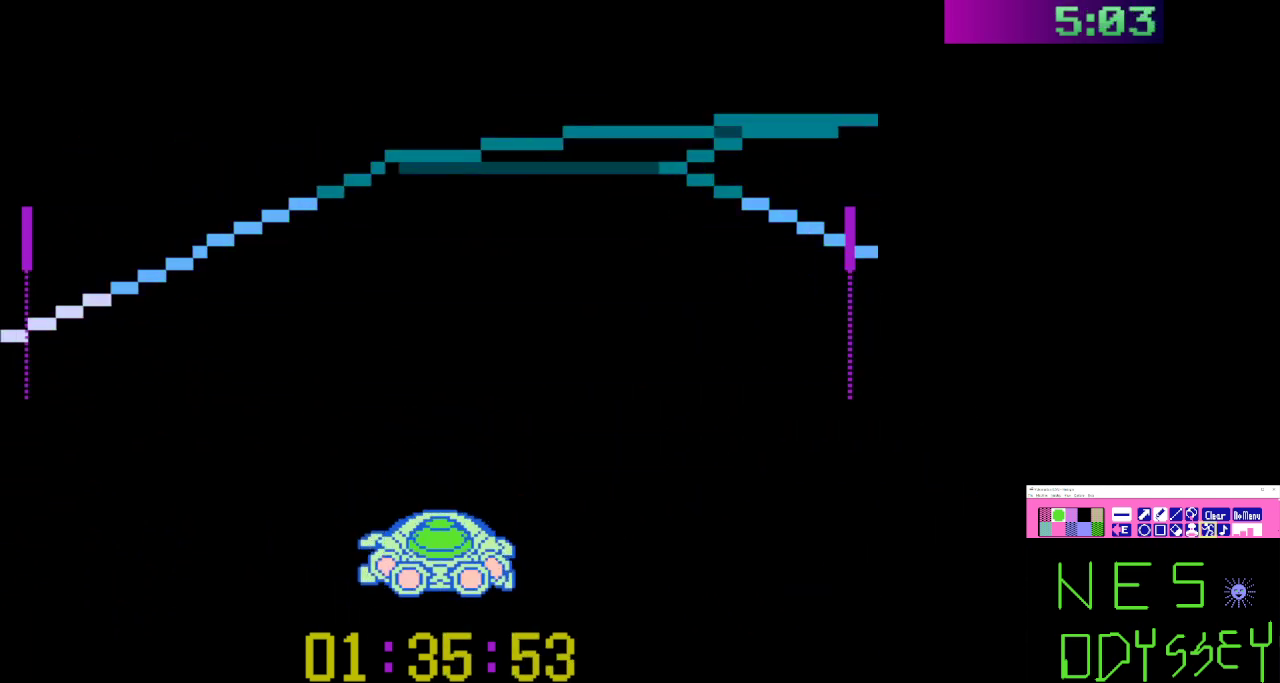
{"buttons": ["B"], "events": [[33, "A", "up"], [467, "DPAD_RIGHT", "up"]]}
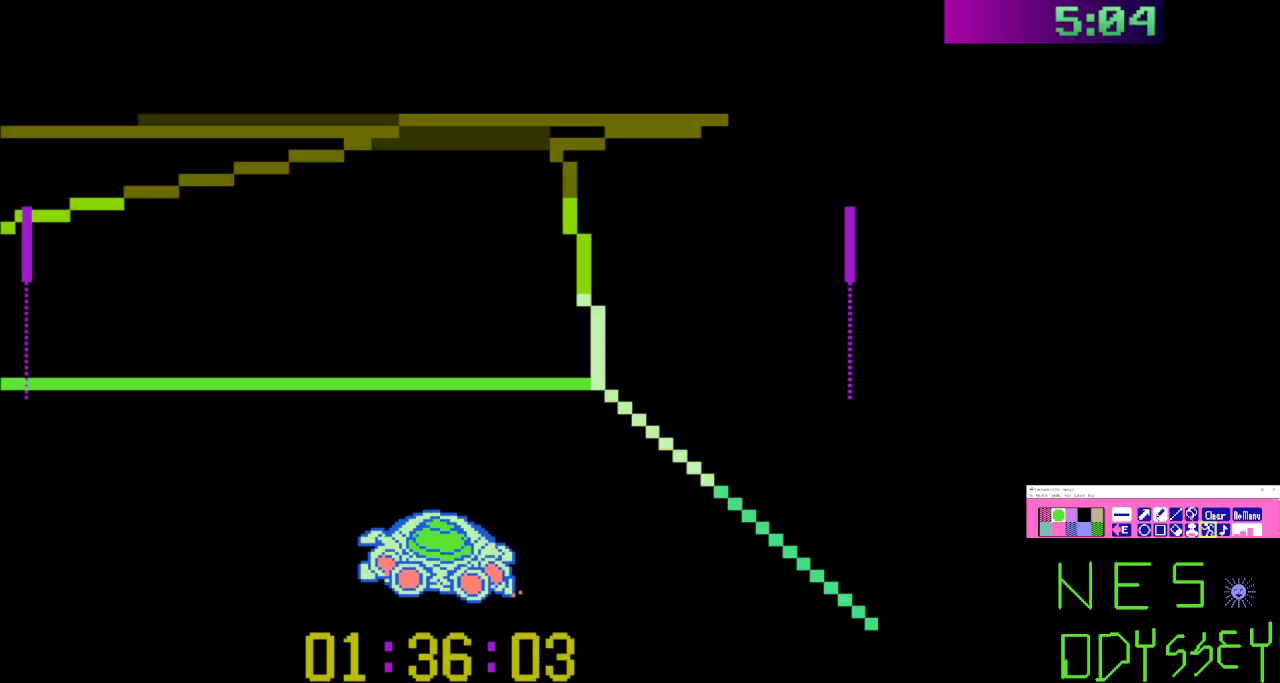
{"buttons": ["B", "DPAD_DOWN", "DPAD_LEFT"], "events": [[433, "DPAD_LEFT", "down"], [500, "DPAD_DOWN", "down"]]}
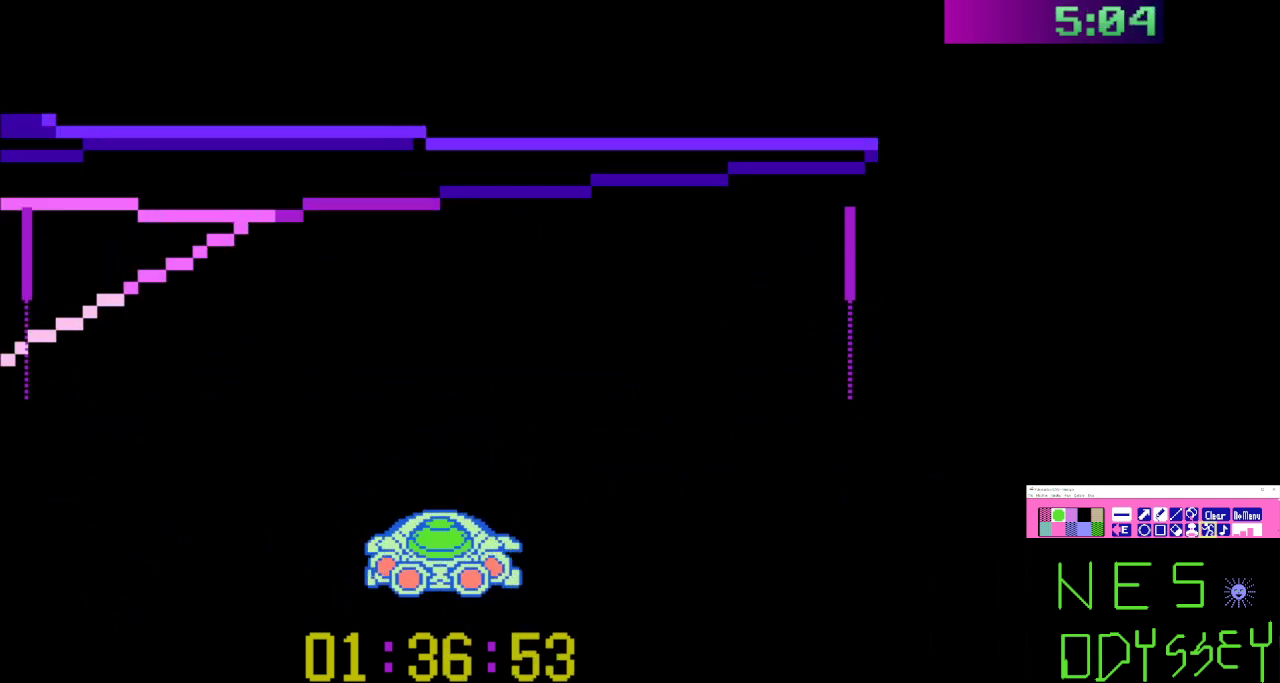
{"buttons": ["A", "B"], "events": [[400, "DPAD_DOWN", "up"], [433, "A", "down"], [467, "DPAD_LEFT", "up"]]}
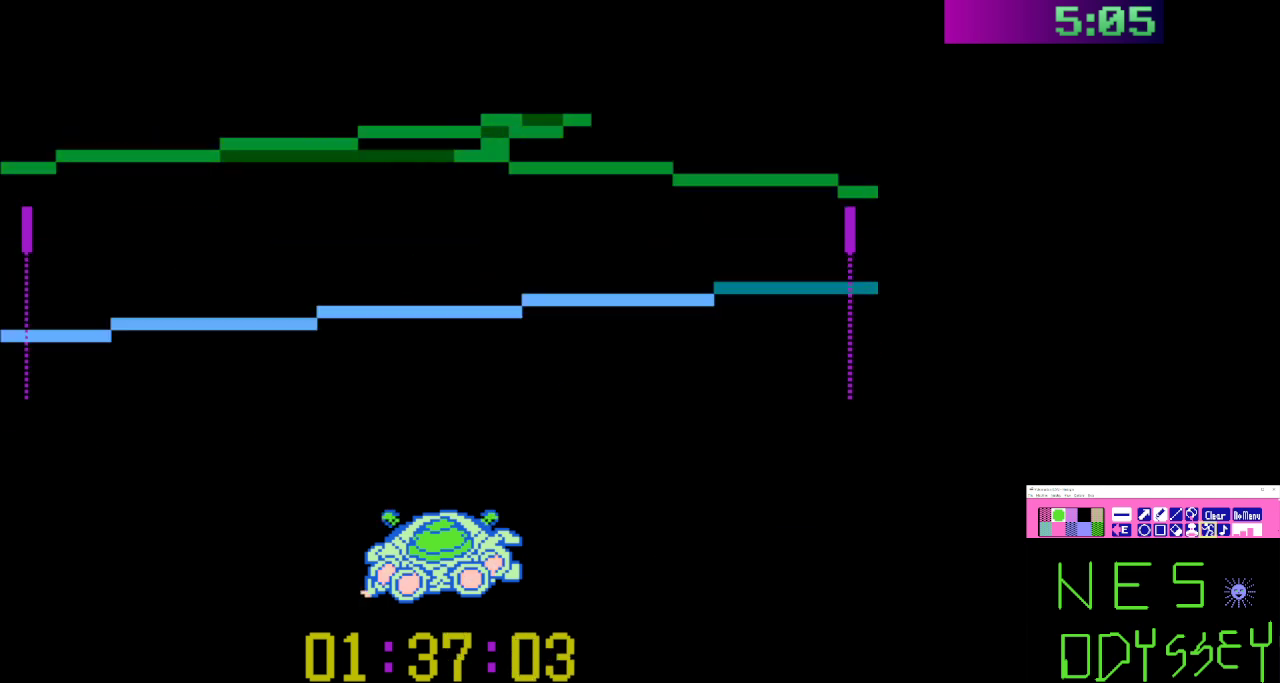
{"buttons": ["B"], "events": [[67, "A", "up"], [300, "DPAD_RIGHT", "down"], [400, "DPAD_RIGHT", "up"]]}
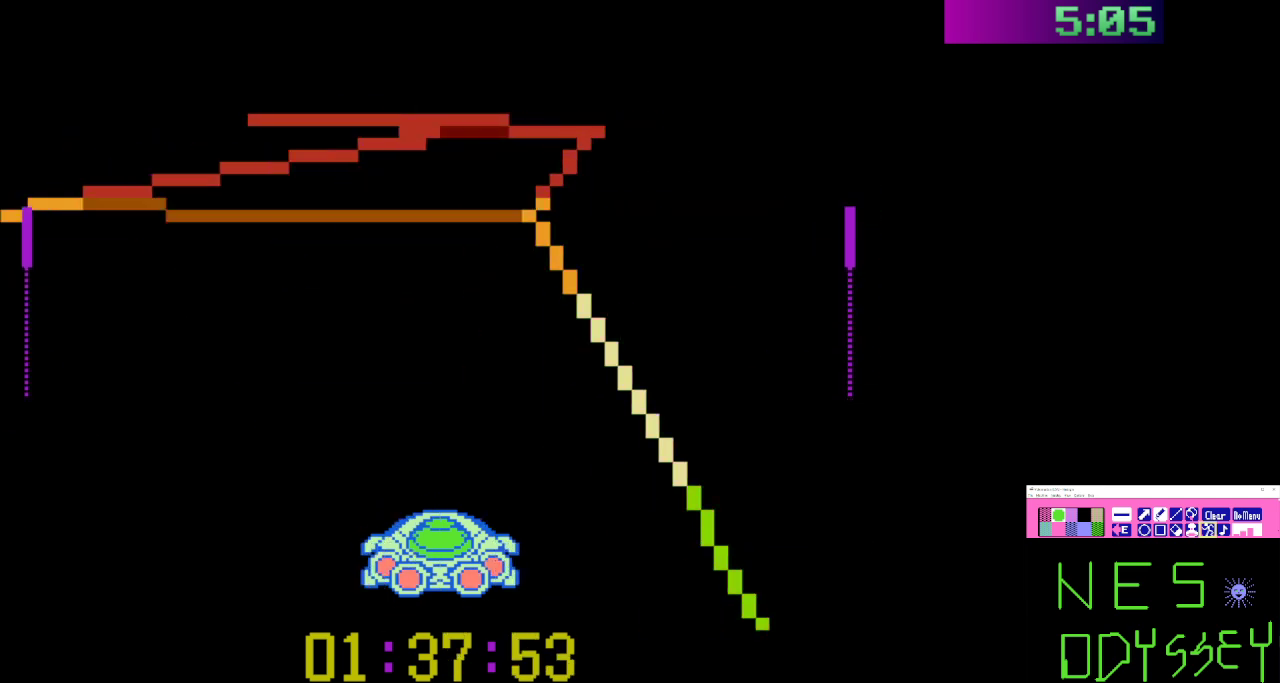
{"buttons": ["B", "DPAD_LEFT"], "events": [[500, "DPAD_LEFT", "down"]]}
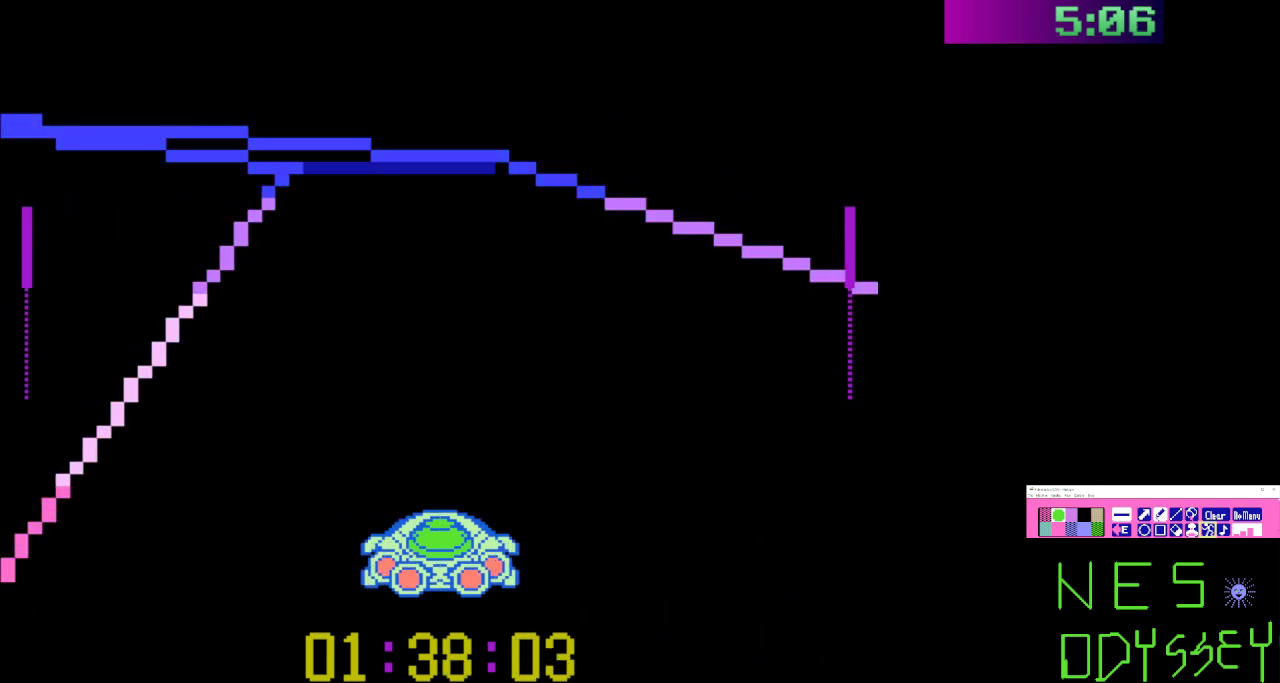
{"buttons": ["B", "DPAD_LEFT"], "events": [[67, "DPAD_DOWN", "down"], [233, "DPAD_DOWN", "up"], [333, "DPAD_LEFT", "up"], [433, "DPAD_LEFT", "down"]]}